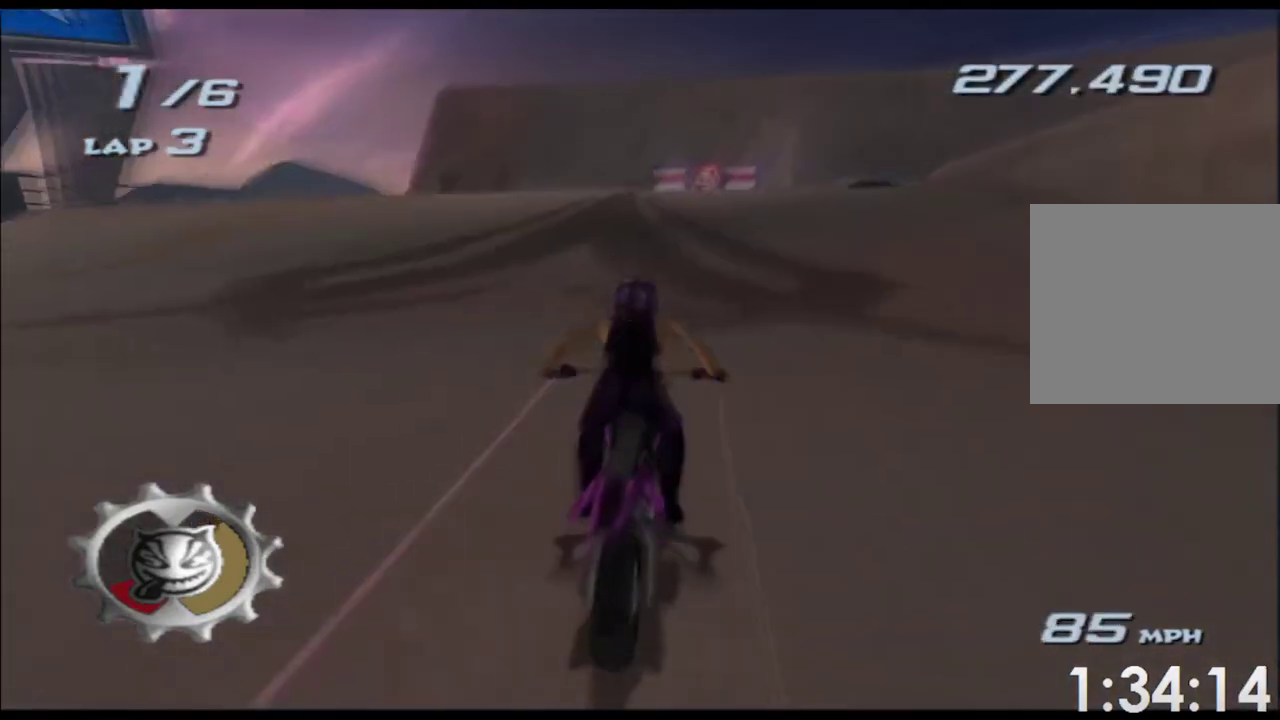
Gameplay with a controller (Xbox layout); each line is a JSON object with the inputs held at the frame after it. "events" lists button and stick changes between this image and that frame as [ms after this image, input, new state], when the widget could be followed in between. Not read: B HOME L2 L3 R2 R3 SELECT START Y.
{"buttons": ["A", "X"], "left_stick": "up", "right_stick": "center", "events": [[33, "left_stick", "center"], [133, "left_stick", "up-right"], [233, "left_stick", "center"], [350, "left_stick", "up"]]}
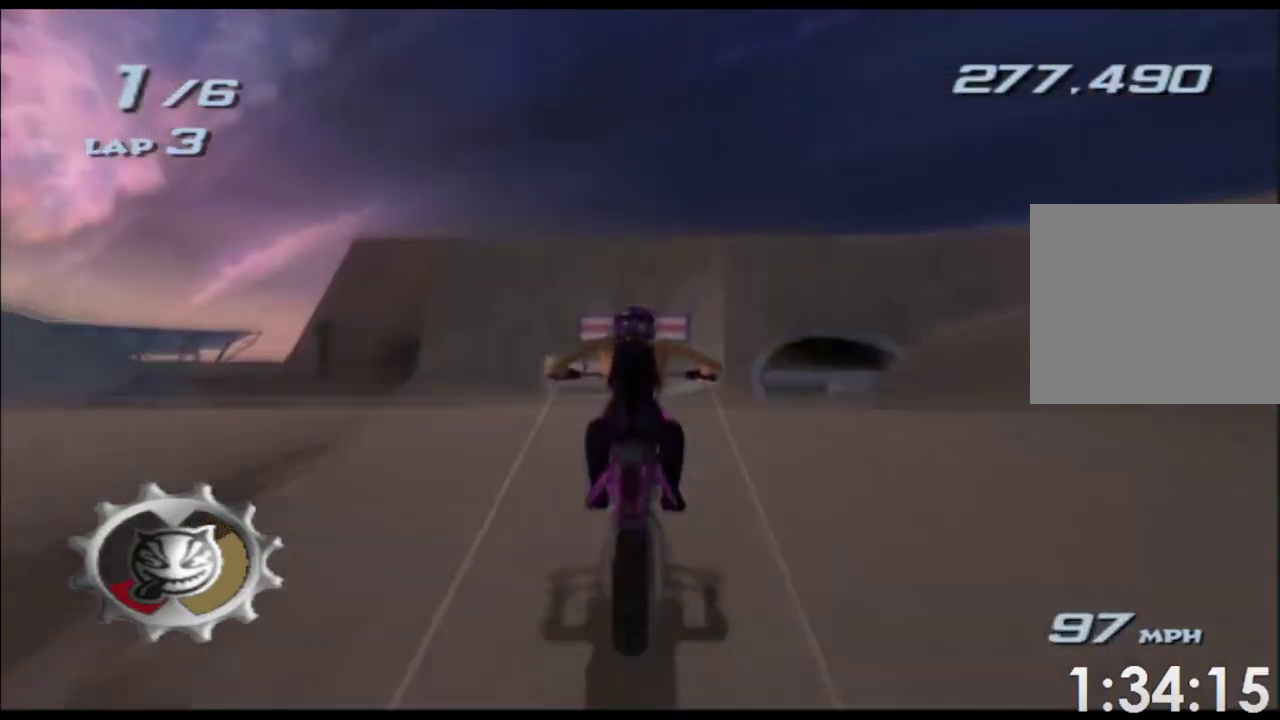
{"buttons": ["A", "X"], "left_stick": "center", "right_stick": "center"}
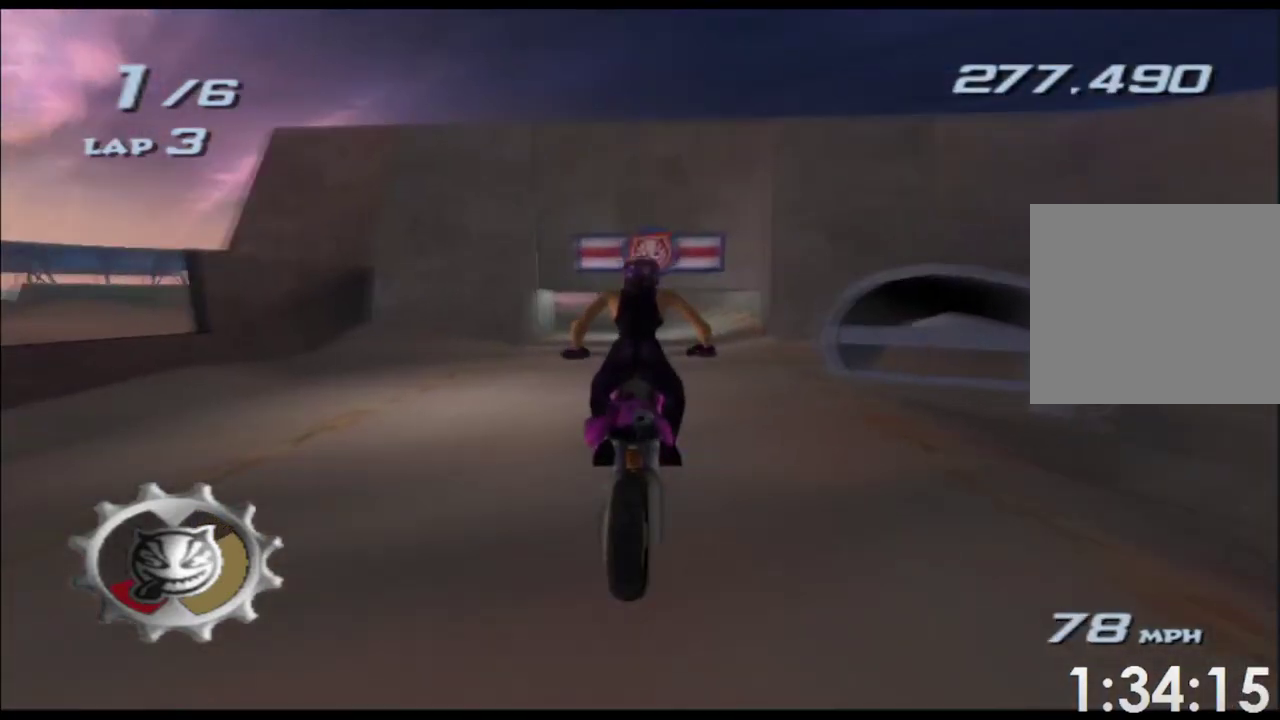
{"buttons": ["A", "X"], "left_stick": "center", "right_stick": "center"}
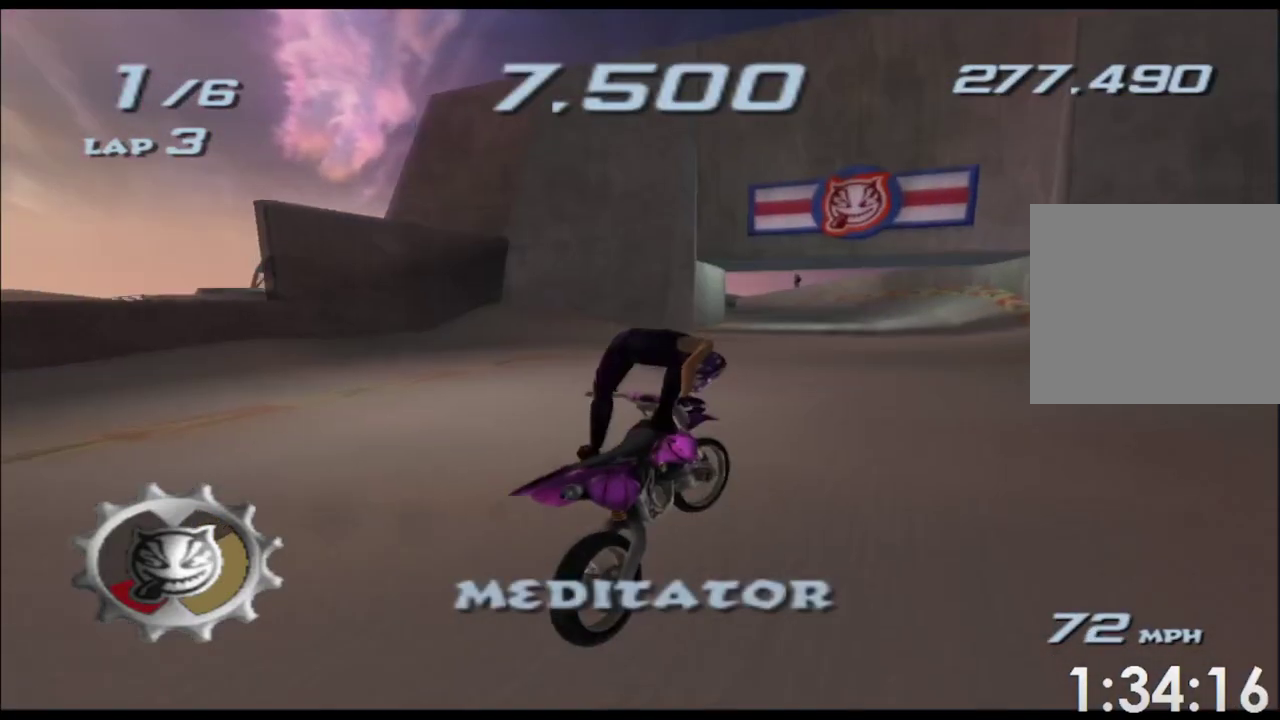
{"buttons": ["A", "X"], "left_stick": "left", "right_stick": "center", "events": [[433, "left_stick", "left"]]}
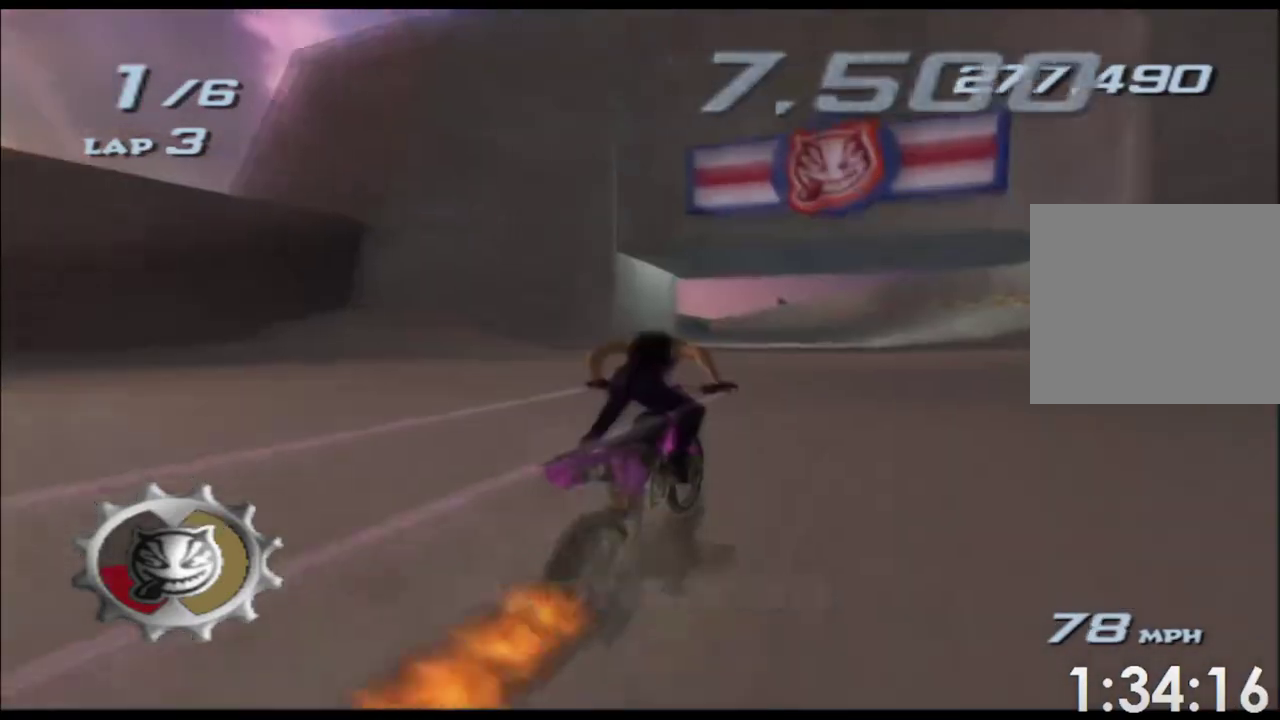
{"buttons": ["A", "X"], "left_stick": "center", "right_stick": "center", "events": [[50, "left_stick", "center"], [333, "left_stick", "left"], [500, "left_stick", "center"]]}
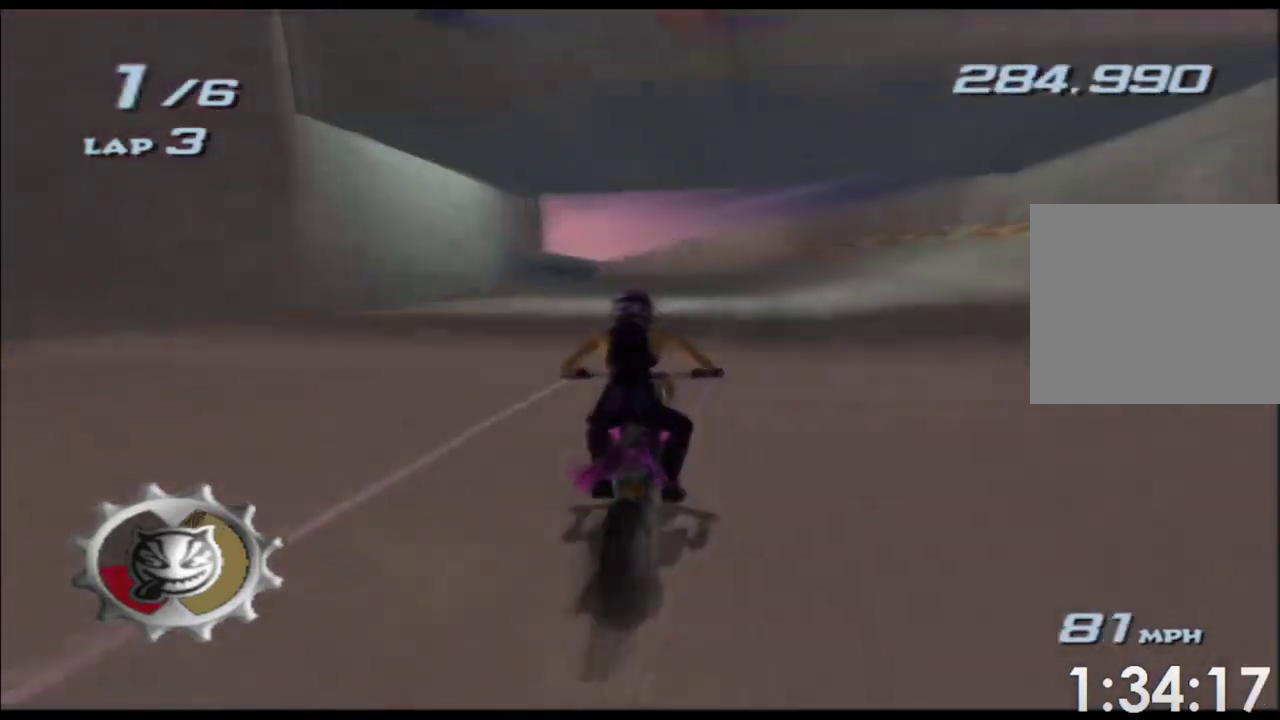
{"buttons": ["A", "X"], "left_stick": "center", "right_stick": "center", "events": [[150, "left_stick", "left"], [383, "left_stick", "center"]]}
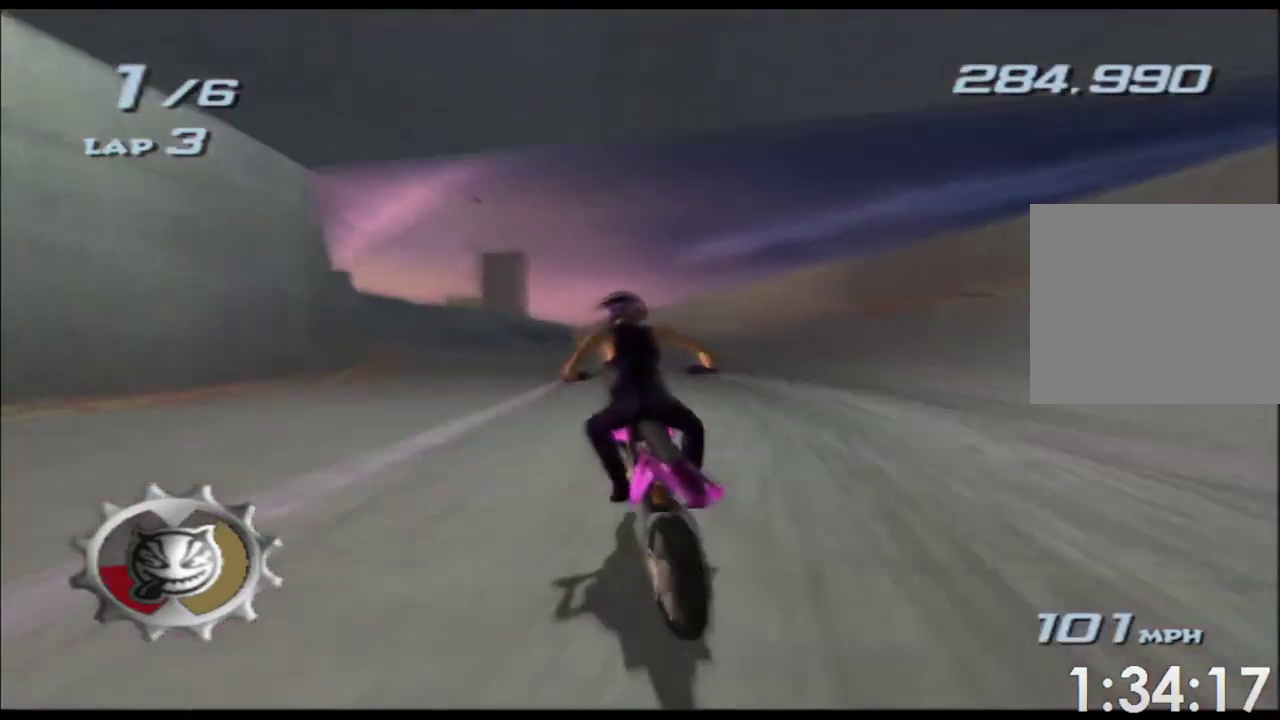
{"buttons": ["A", "X"], "left_stick": "right", "right_stick": "center", "events": [[83, "left_stick", "left"], [300, "left_stick", "center"], [500, "left_stick", "right"]]}
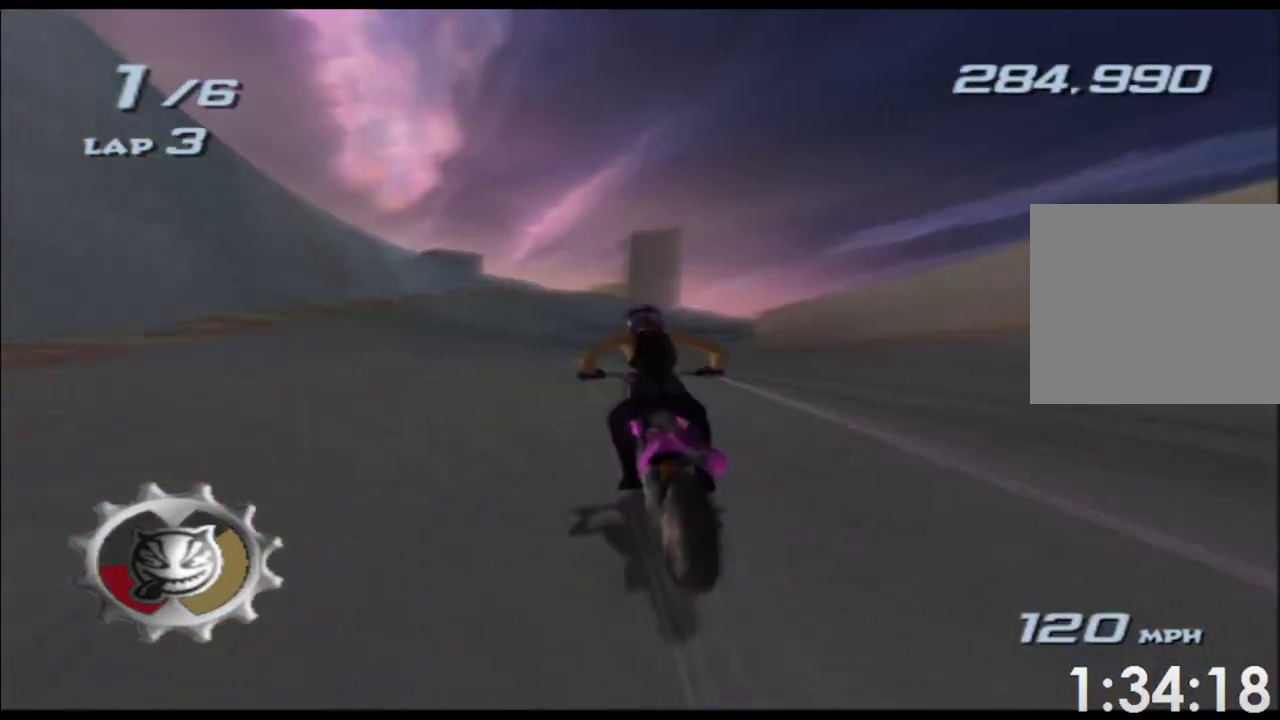
{"buttons": ["A", "X"], "left_stick": "center", "right_stick": "center", "events": [[150, "left_stick", "center"]]}
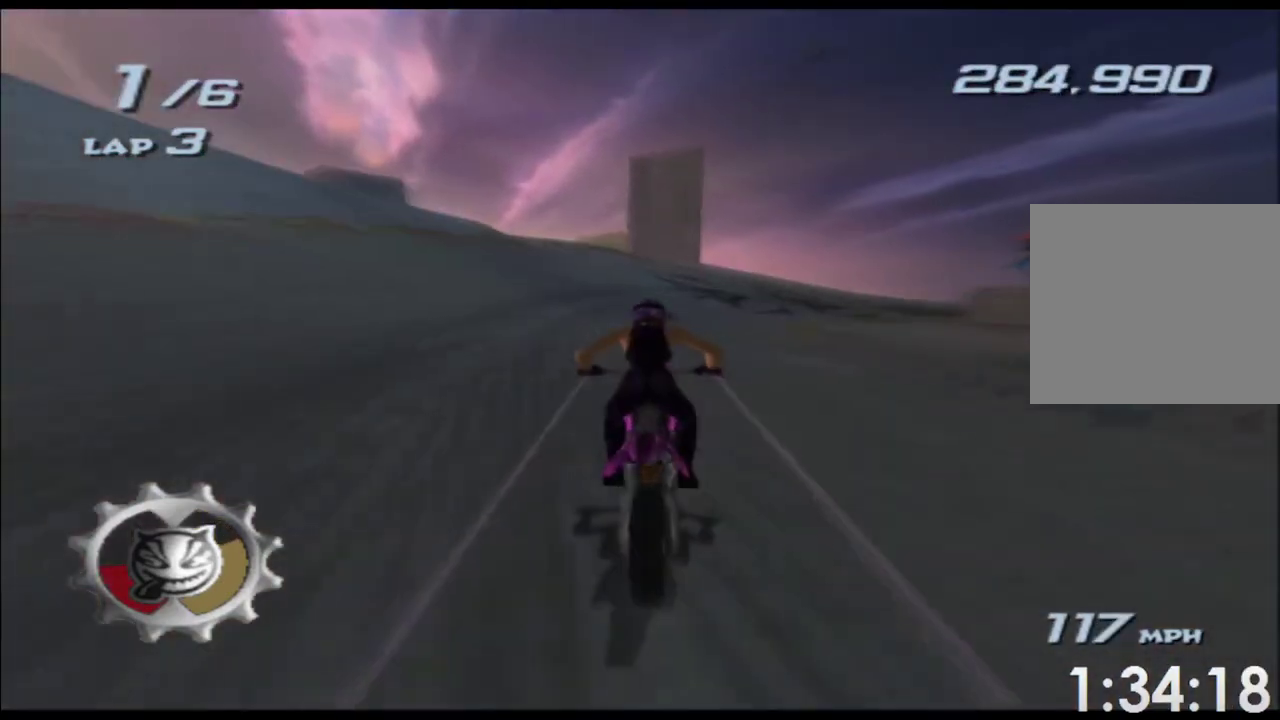
{"buttons": ["A", "X"], "left_stick": "right", "right_stick": "center", "events": [[167, "left_stick", "right"]]}
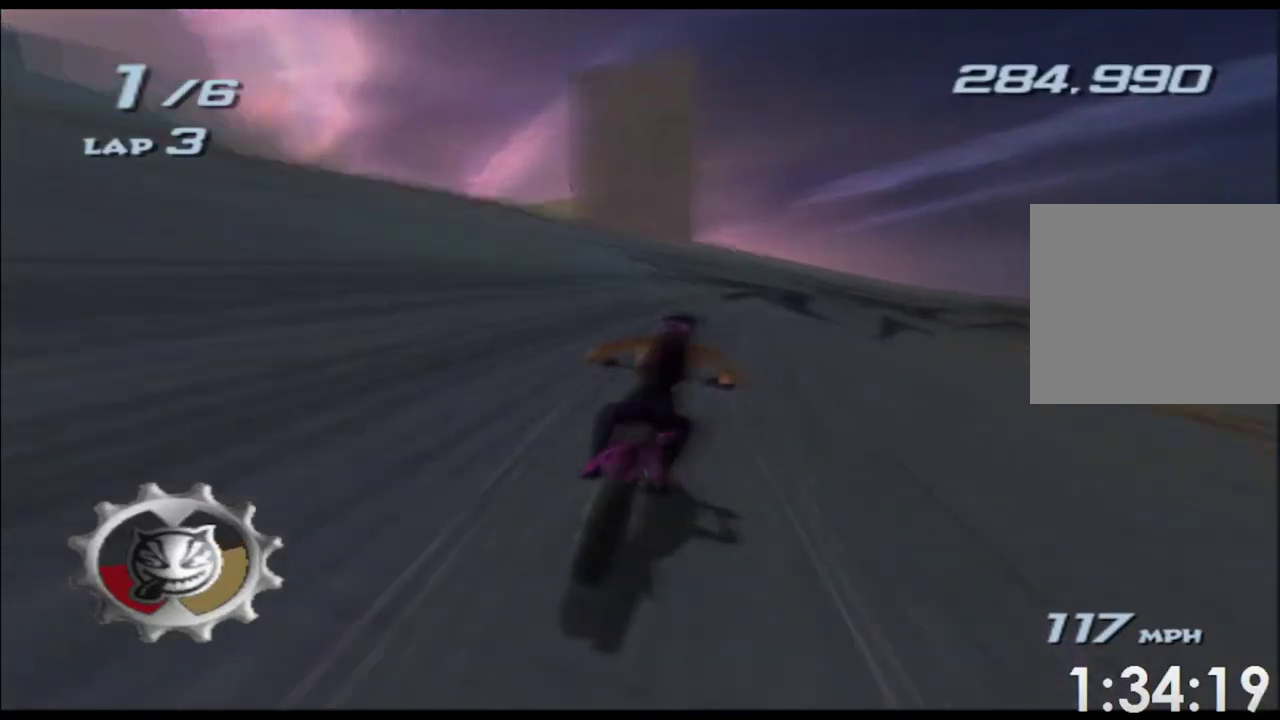
{"buttons": ["A", "X"], "left_stick": "right", "right_stick": "center", "events": [[333, "left_stick", "up-right"], [400, "left_stick", "right"]]}
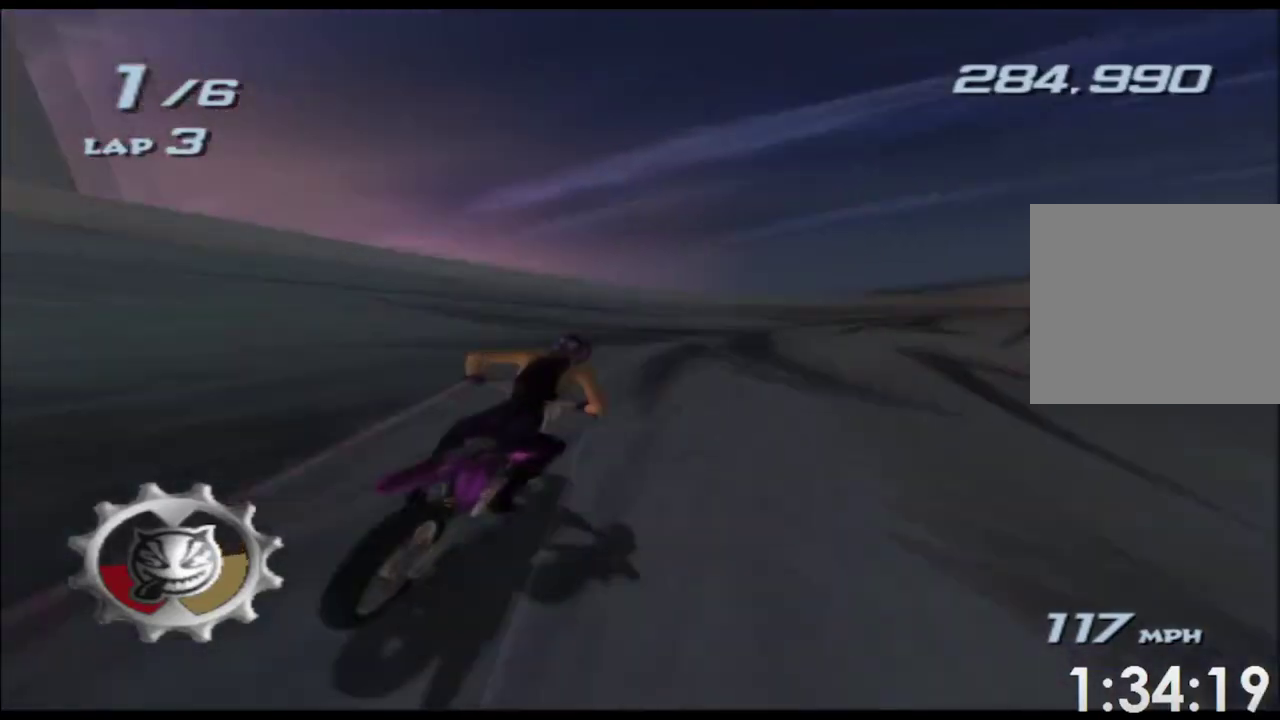
{"buttons": ["A", "X"], "left_stick": "right", "right_stick": "center", "events": []}
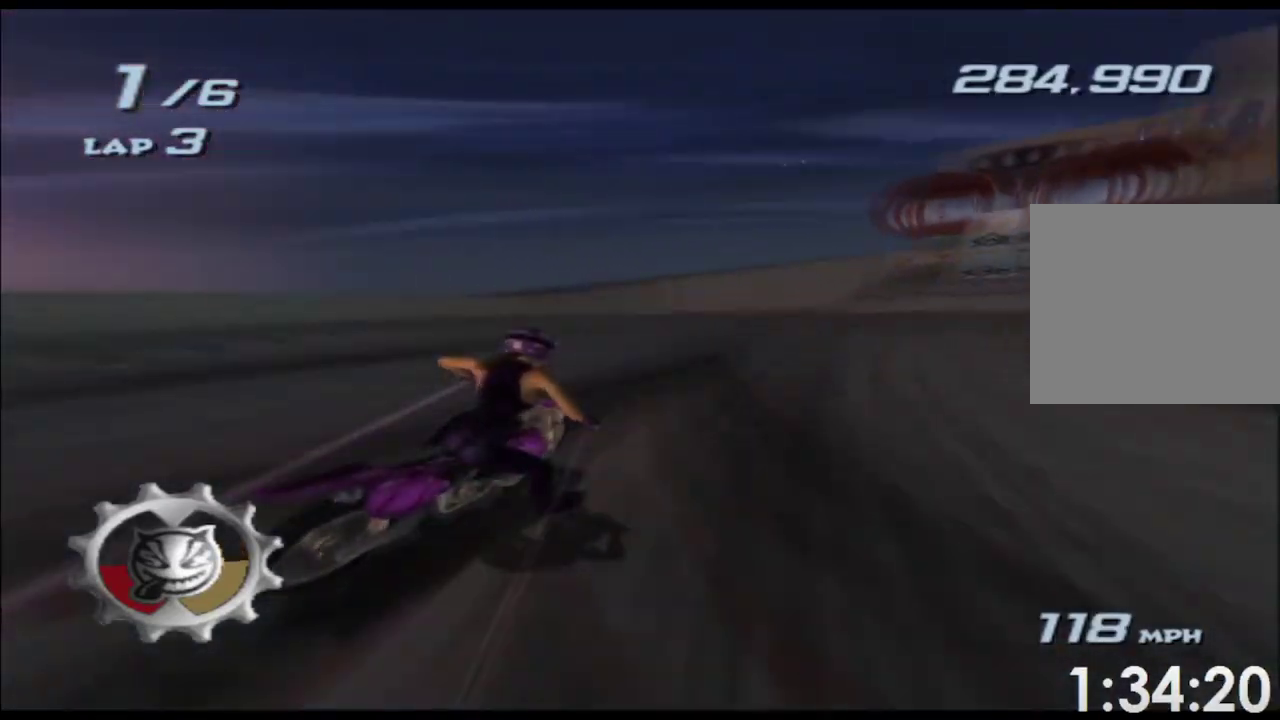
{"buttons": ["A", "X"], "left_stick": "center", "right_stick": "center", "events": [[17, "left_stick", "center"], [300, "left_stick", "left"], [433, "left_stick", "center"]]}
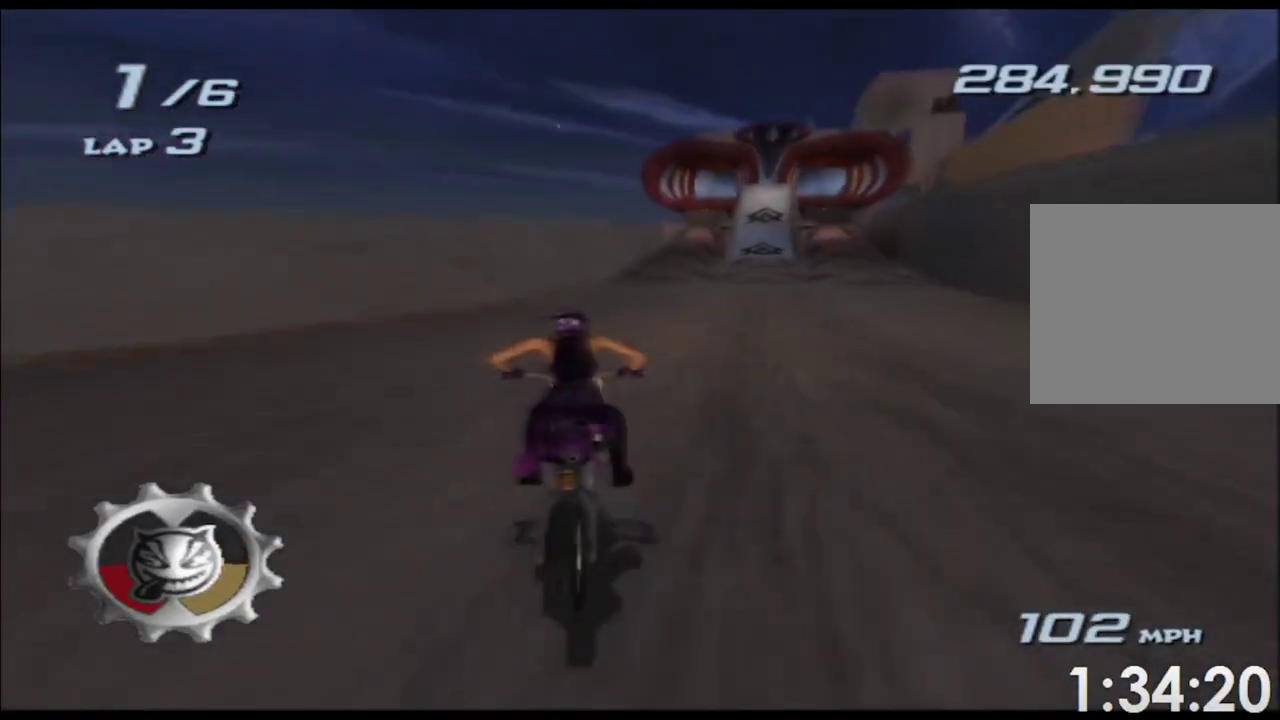
{"buttons": ["A", "X"], "left_stick": "center", "right_stick": "center", "events": [[133, "left_stick", "right"], [267, "left_stick", "center"]]}
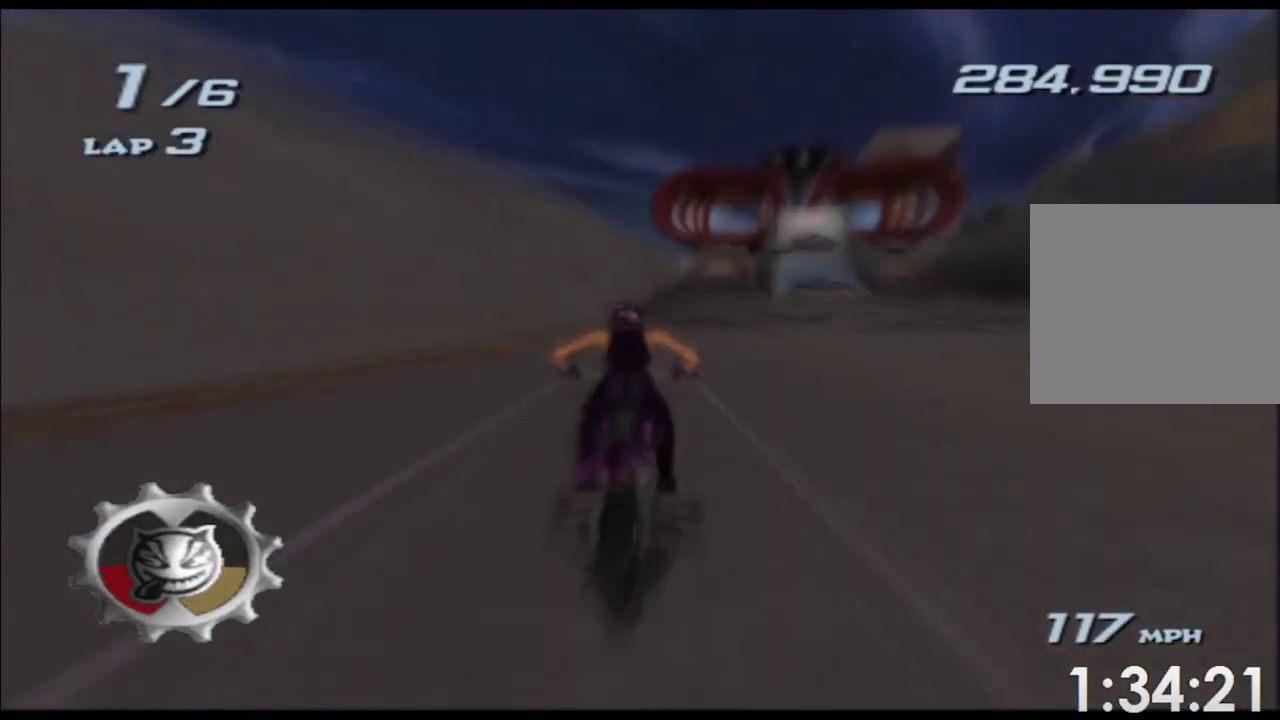
{"buttons": ["A", "X"], "left_stick": "center", "right_stick": "center", "events": [[33, "left_stick", "right"], [183, "left_stick", "up-right"], [233, "left_stick", "center"], [317, "left_stick", "right"], [467, "left_stick", "center"]]}
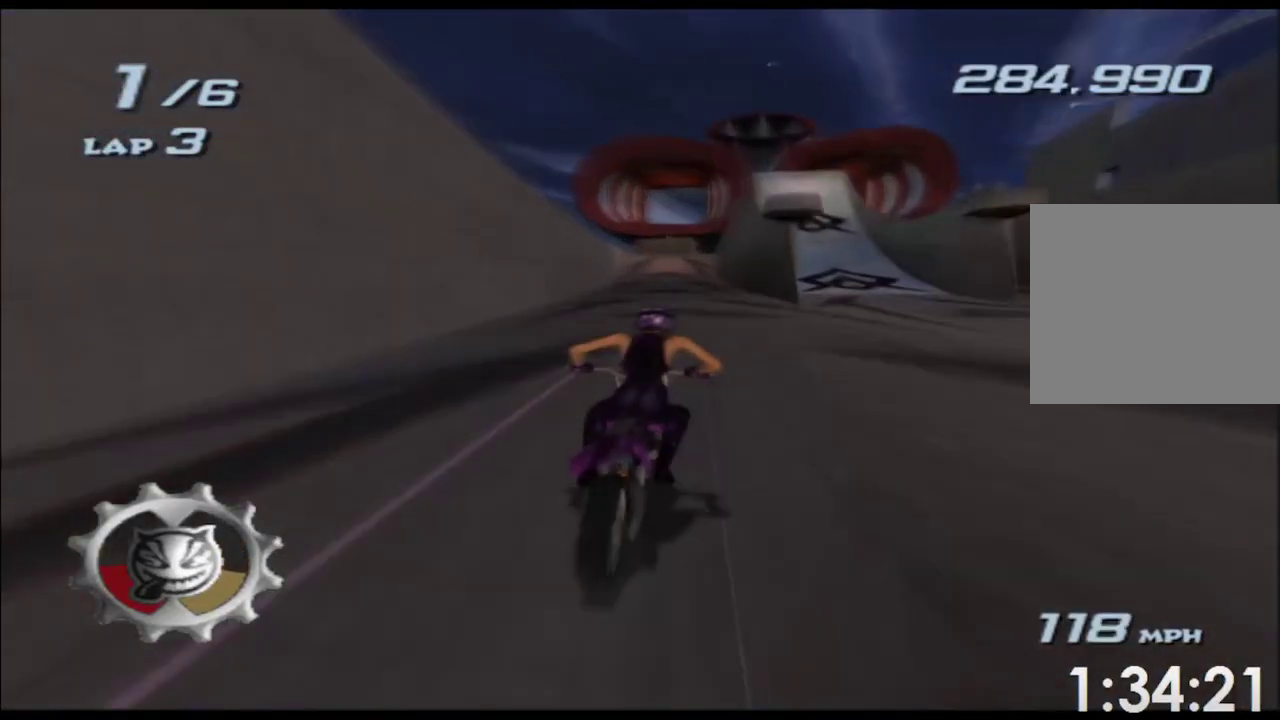
{"buttons": ["A", "X"], "left_stick": "center", "right_stick": "center", "events": [[200, "left_stick", "left"], [267, "left_stick", "center"]]}
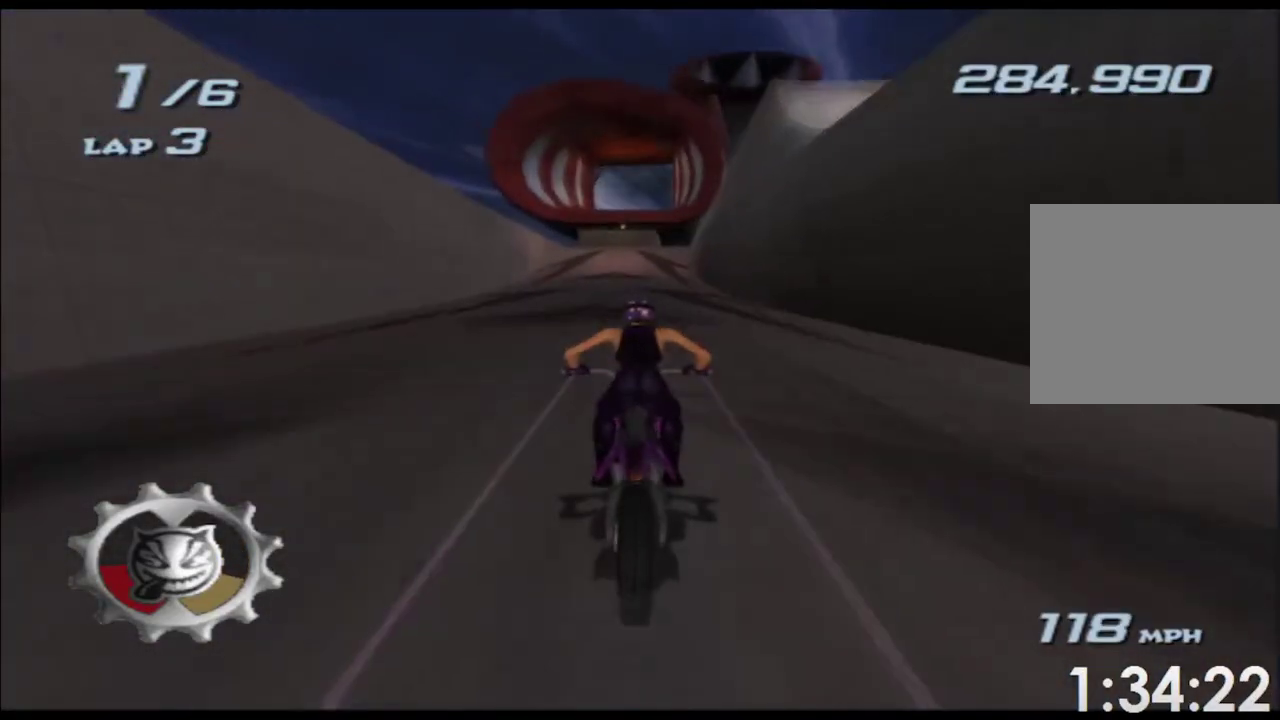
{"buttons": ["A", "X"], "left_stick": "down", "right_stick": "center", "events": [[83, "left_stick", "down"]]}
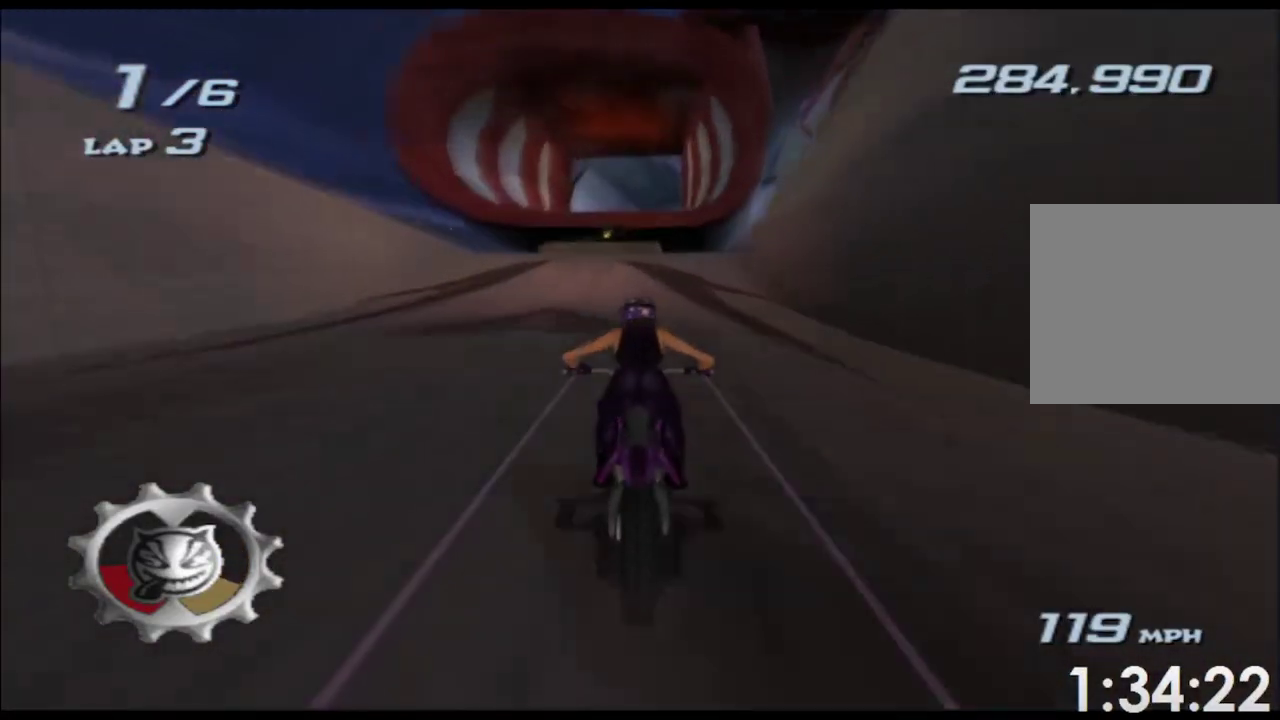
{"buttons": ["A", "X"], "left_stick": "down", "right_stick": "center", "events": []}
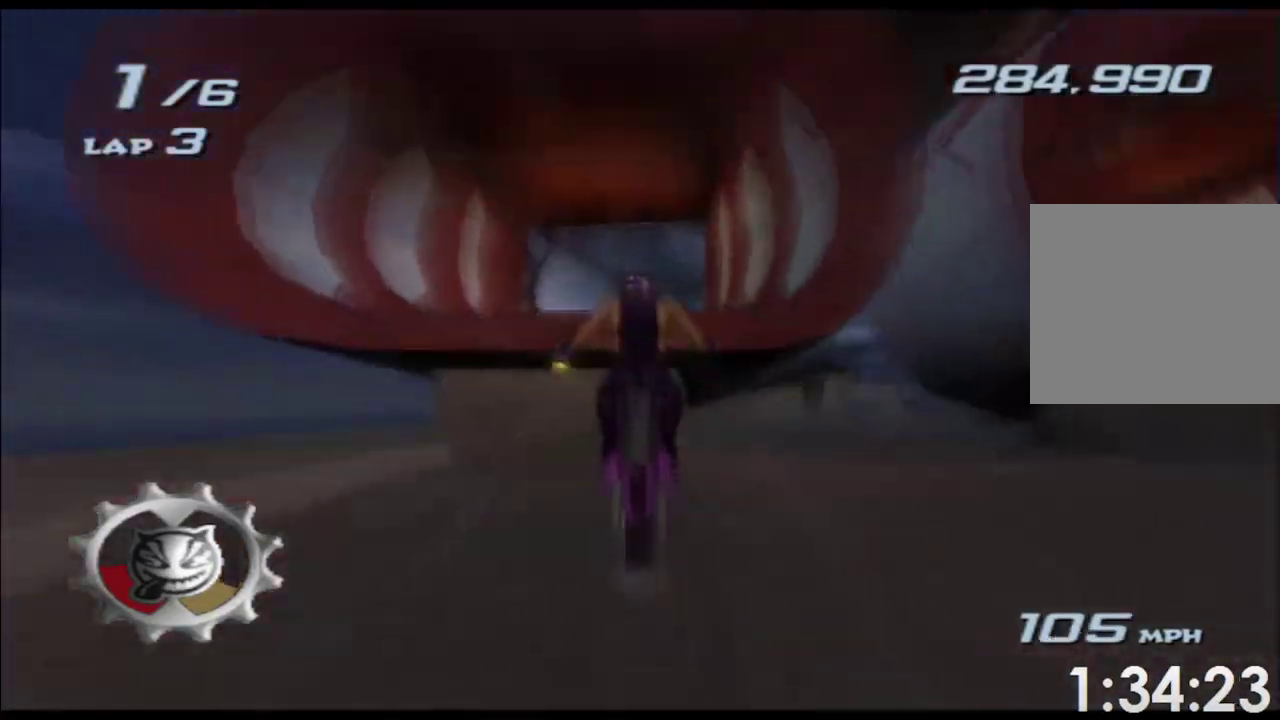
{"buttons": ["A", "X"], "left_stick": "up-right", "right_stick": "center", "events": [[317, "left_stick", "down-right"], [400, "left_stick", "up-right"]]}
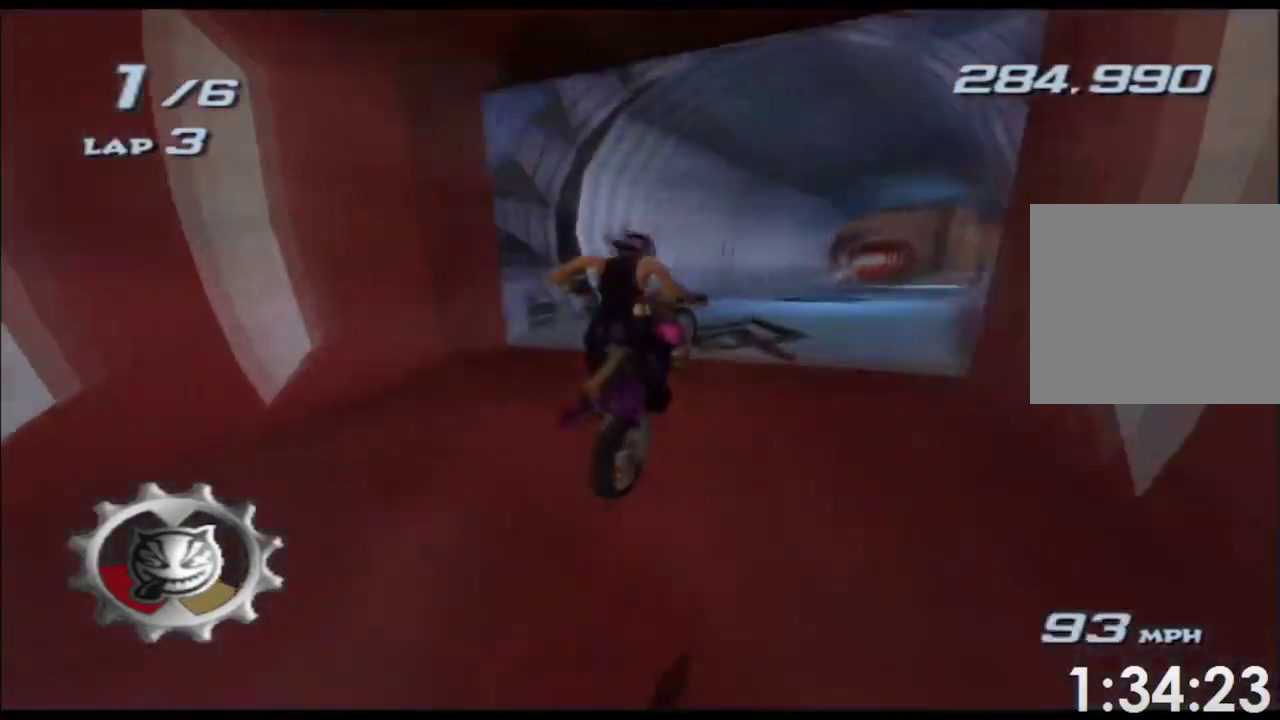
{"buttons": ["A", "X"], "left_stick": "up-right", "right_stick": "center", "events": [[17, "left_stick", "up"], [367, "left_stick", "up-right"]]}
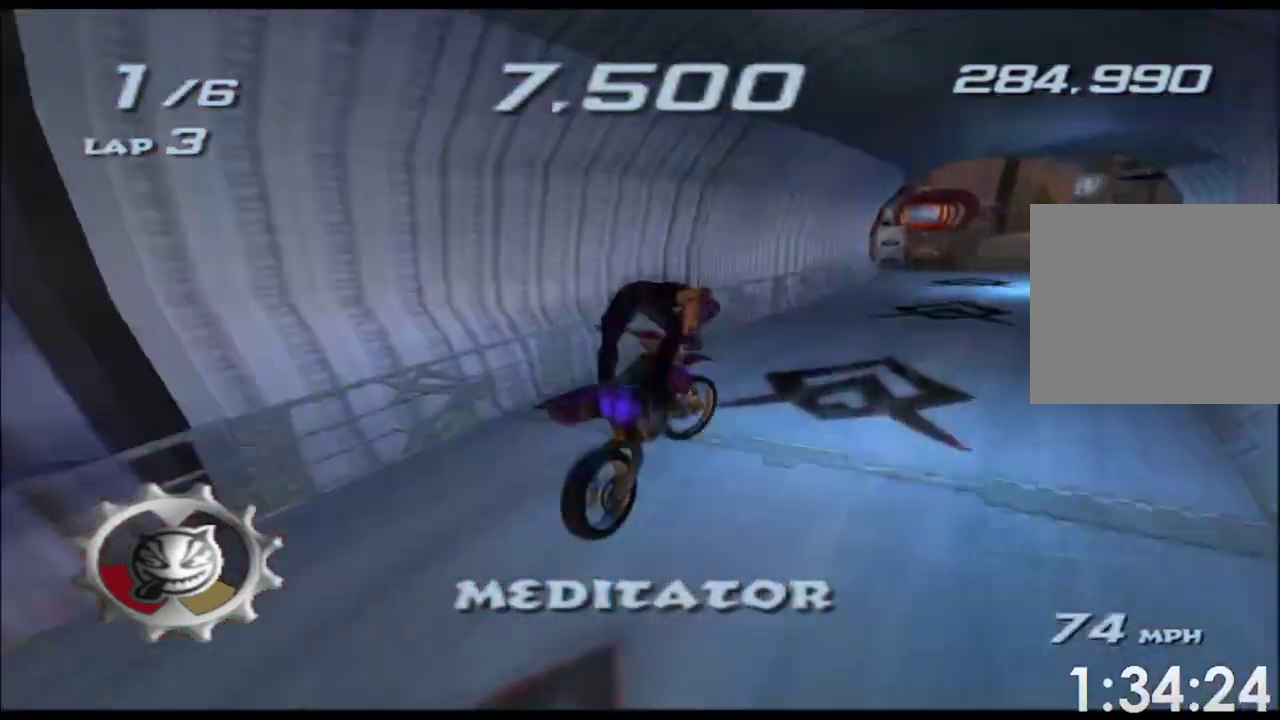
{"buttons": ["A", "X"], "left_stick": "center", "right_stick": "center", "events": [[183, "left_stick", "right"], [500, "left_stick", "center"]]}
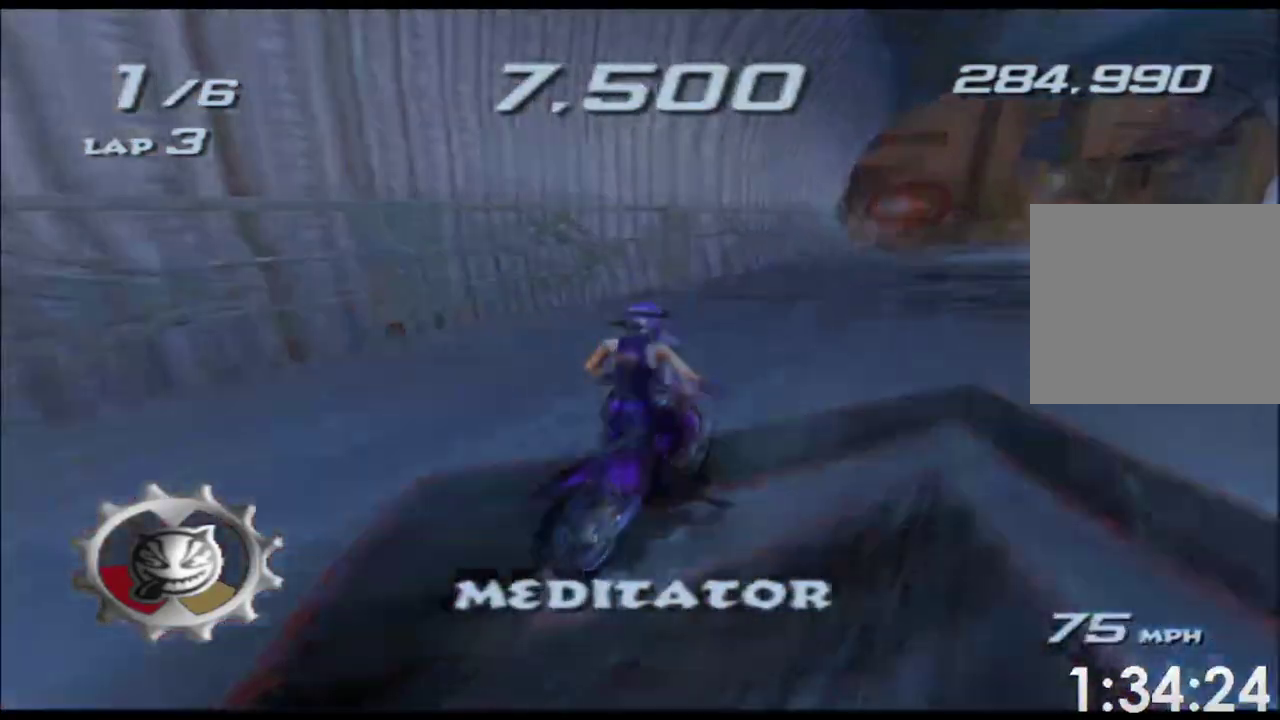
{"buttons": ["A", "X"], "left_stick": "left", "right_stick": "center", "events": [[383, "left_stick", "left"]]}
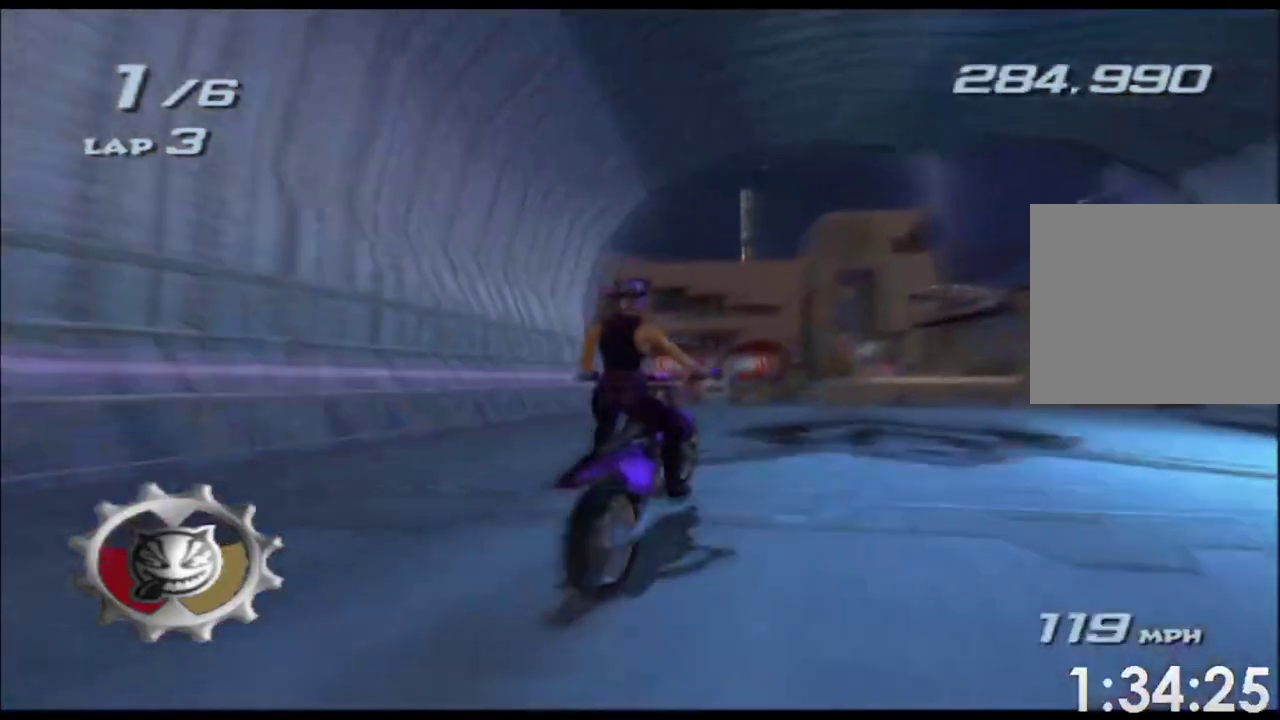
{"buttons": ["A", "X"], "left_stick": "down", "right_stick": "center", "events": [[50, "left_stick", "down-left"], [100, "left_stick", "down"]]}
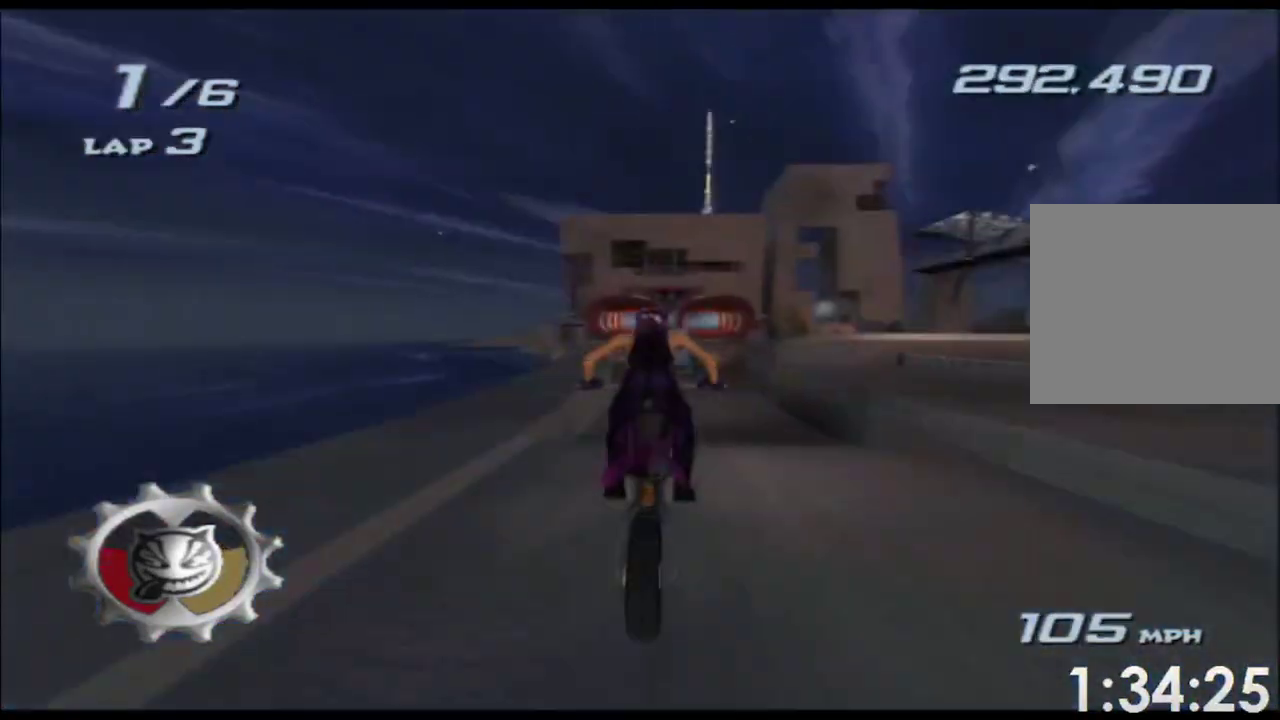
{"buttons": ["A", "X"], "left_stick": "down", "right_stick": "center", "events": []}
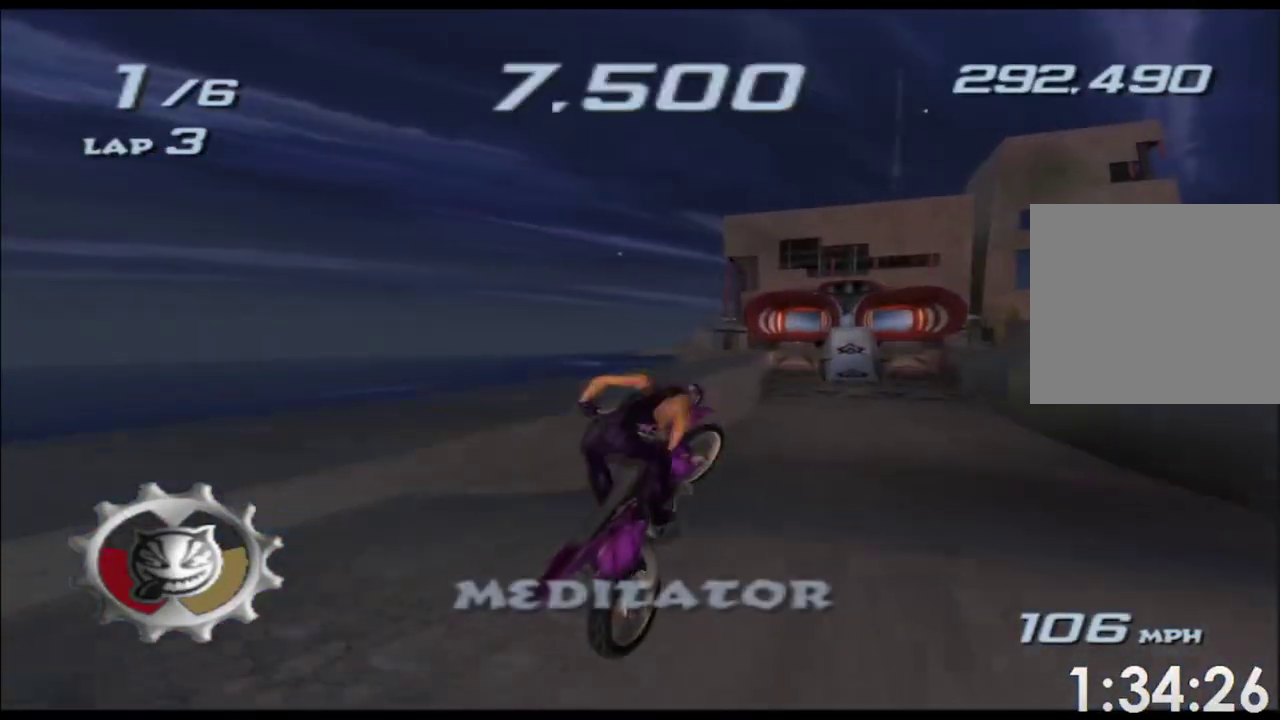
{"buttons": ["A", "X"], "left_stick": "center", "right_stick": "center", "events": [[183, "left_stick", "center"]]}
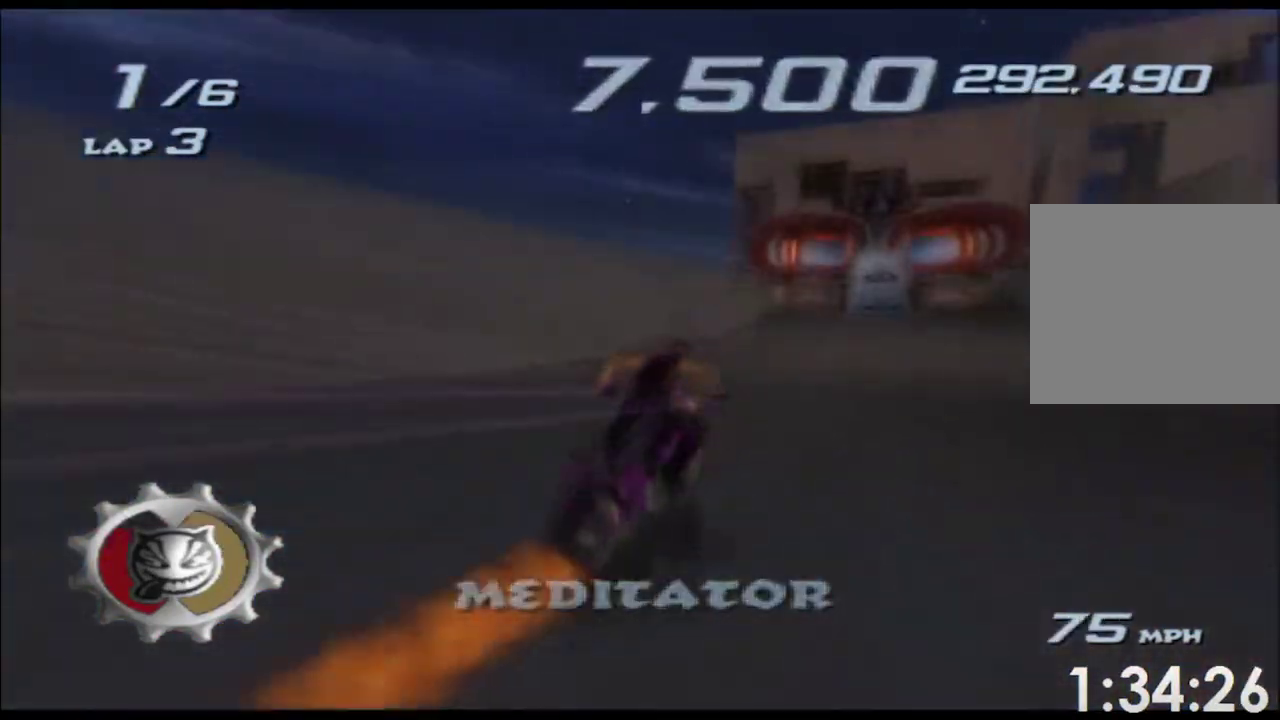
{"buttons": ["A", "X"], "left_stick": "left", "right_stick": "center", "events": [[17, "left_stick", "left"], [100, "left_stick", "center"], [433, "left_stick", "left"]]}
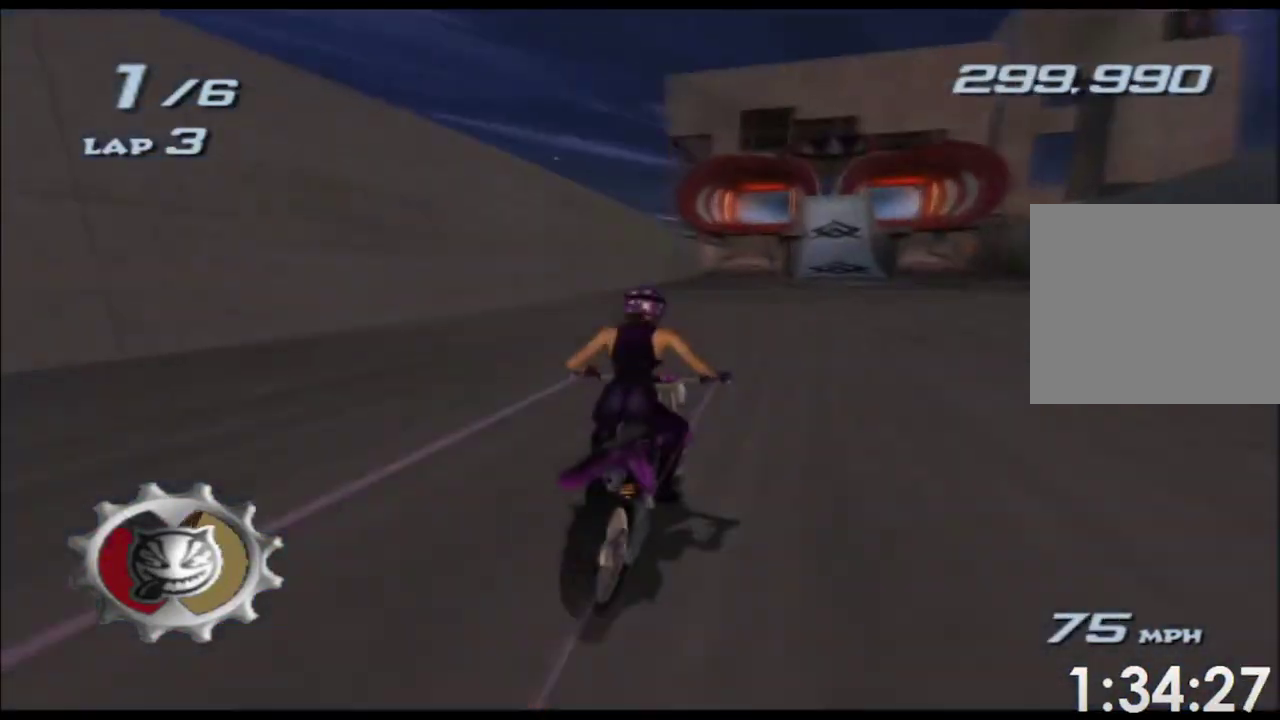
{"buttons": ["A", "X"], "left_stick": "center", "right_stick": "center", "events": [[50, "left_stick", "center"], [200, "left_stick", "left"], [300, "left_stick", "center"]]}